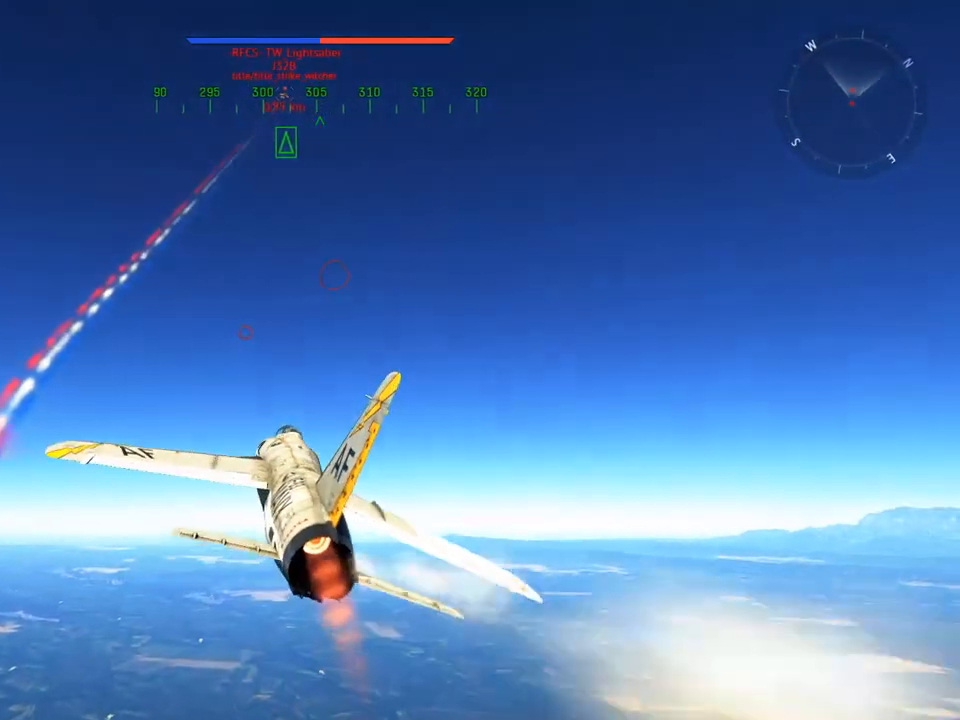
Gameplay with keyboard and mouse; each line is a JSON object with the keys and mouse buttons held at the frame after it. "events" lists presses ("down") and releases ("up") of "1", "2", "3", "4", "5", "a", "alt", "c", "caps_lock", "ctrl", "d", "e", "f", "g", "q", "r", "s", "shift", "space", "t", "tab", "v", "w", "x", "z", "mouse_left", "mouse_wheel" and "mouse_right" between this image and that frame as [ms after this image, input, new state], when the widget could be followed in between. "mouse_left", "mouse_wheel", "mouse_right" = the "left", "wheel", "right" buttons of the "mouse" list. No other keys are recorded. "wheel" means that the mouse wheel is clicked or scrolled. "mouse_move" is the direction in which the mouse moves at that frame (one of eight, or "still"), when it could be read.
{"keys": ["v", "w"], "mouse": [], "mouse_move": "still", "events": [[117, "d", "up"]]}
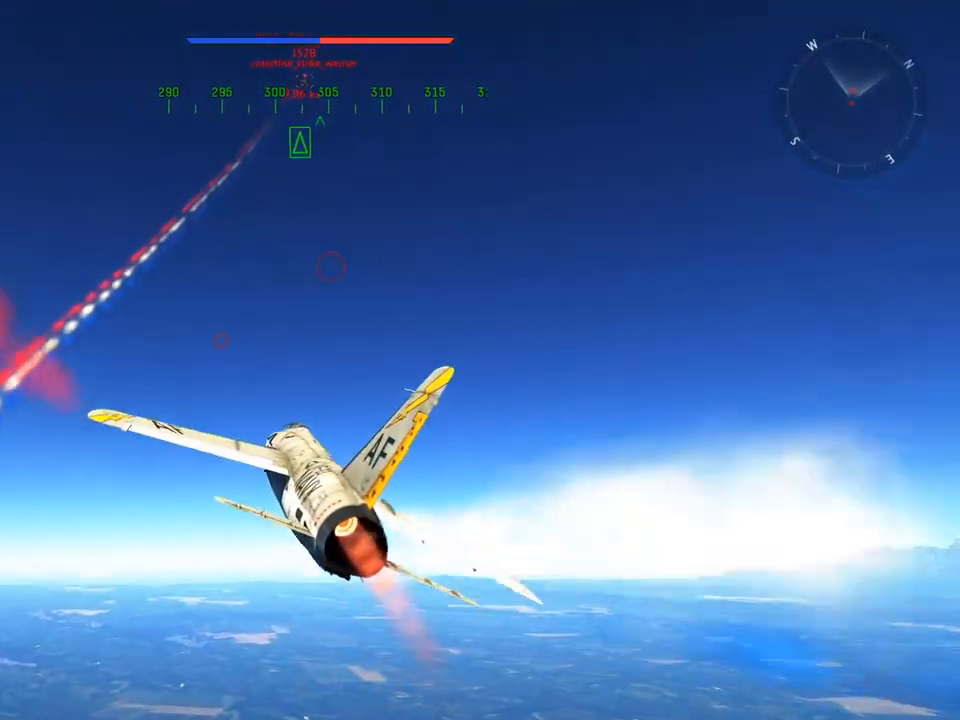
{"keys": ["v", "w"], "mouse": [], "mouse_move": "still", "events": [[233, "a", "down"], [317, "a", "up"]]}
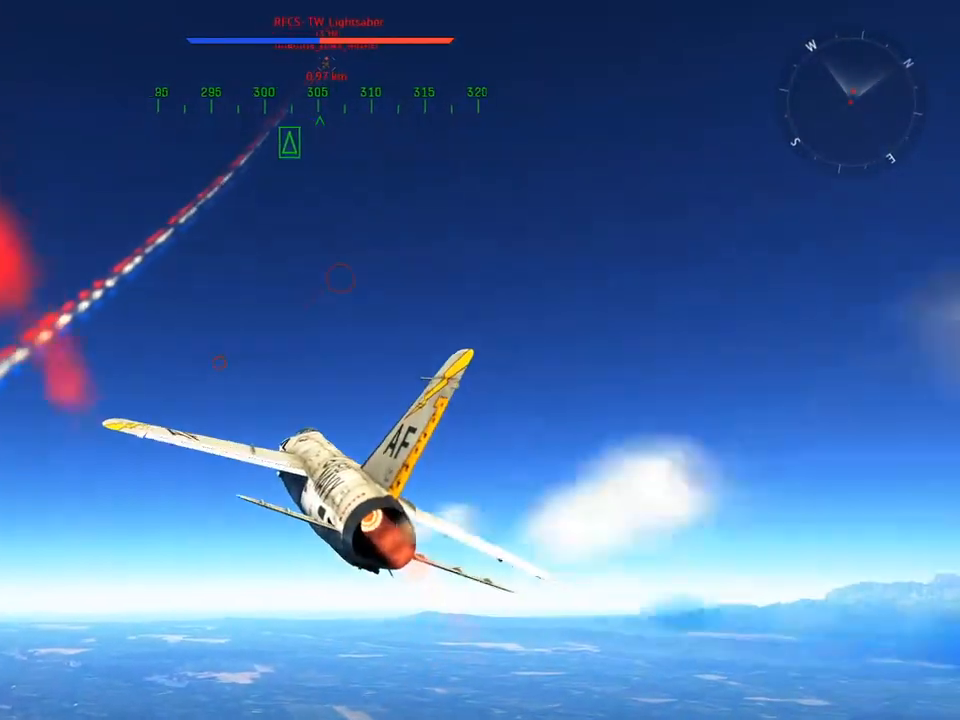
{"keys": ["d", "v", "w"], "mouse": [], "mouse_move": "still", "events": [[484, "d", "down"]]}
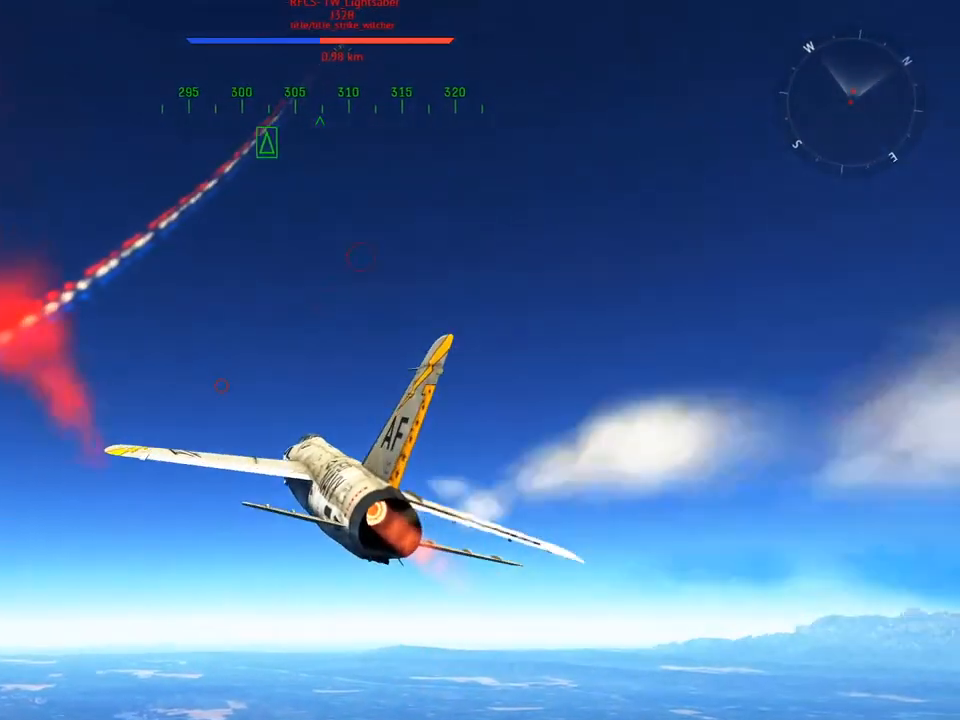
{"keys": ["v", "w"], "mouse": [], "mouse_move": "still", "events": [[67, "d", "up"]]}
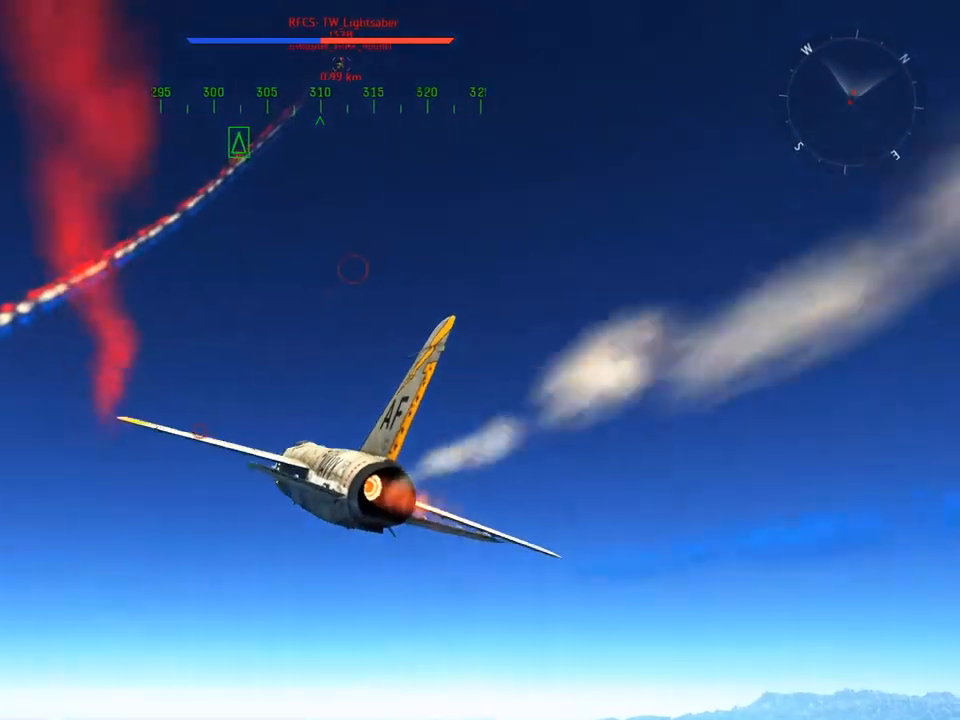
{"keys": ["w"], "mouse": [], "mouse_move": "still", "events": [[134, "a", "down"], [134, "v", "up"], [267, "a", "up"]]}
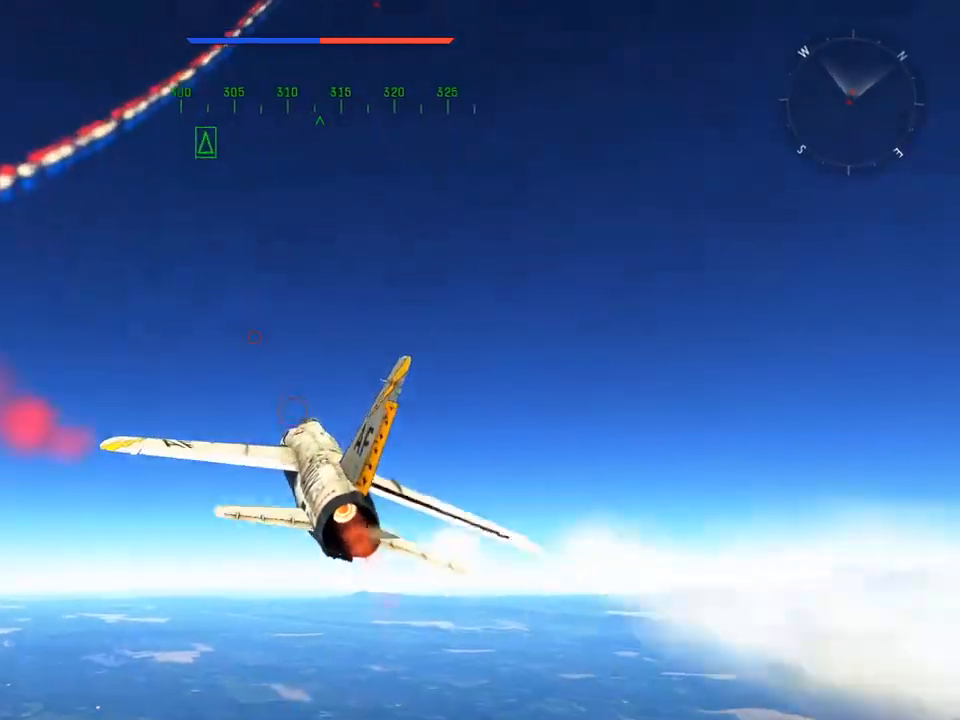
{"keys": ["a", "w"], "mouse": [], "mouse_move": "still", "events": [[17, "a", "down"], [117, "a", "up"], [484, "a", "down"]]}
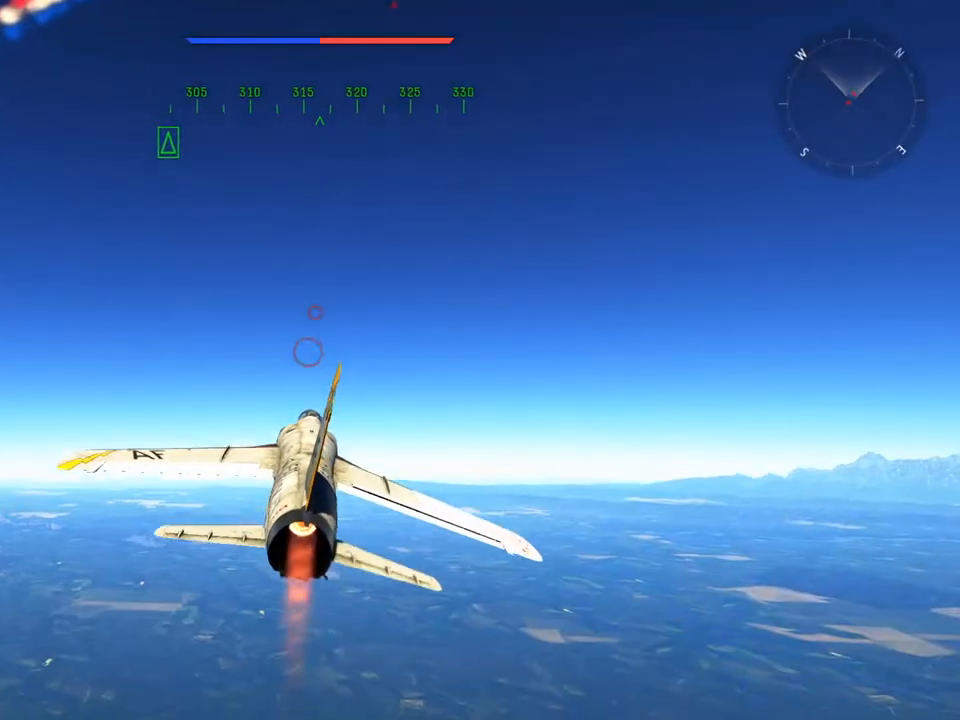
{"keys": ["w"], "mouse": [], "mouse_move": "still", "events": [[83, "a", "up"], [317, "a", "down"], [450, "a", "up"]]}
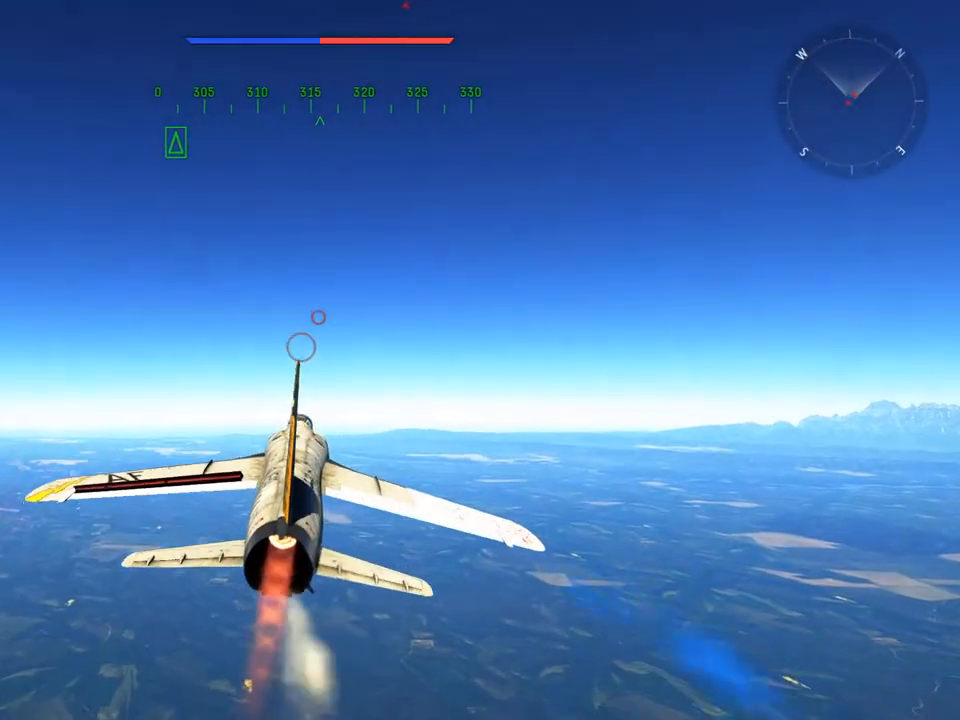
{"keys": ["d", "w"], "mouse": [], "mouse_move": "still", "events": [[234, "d", "down"]]}
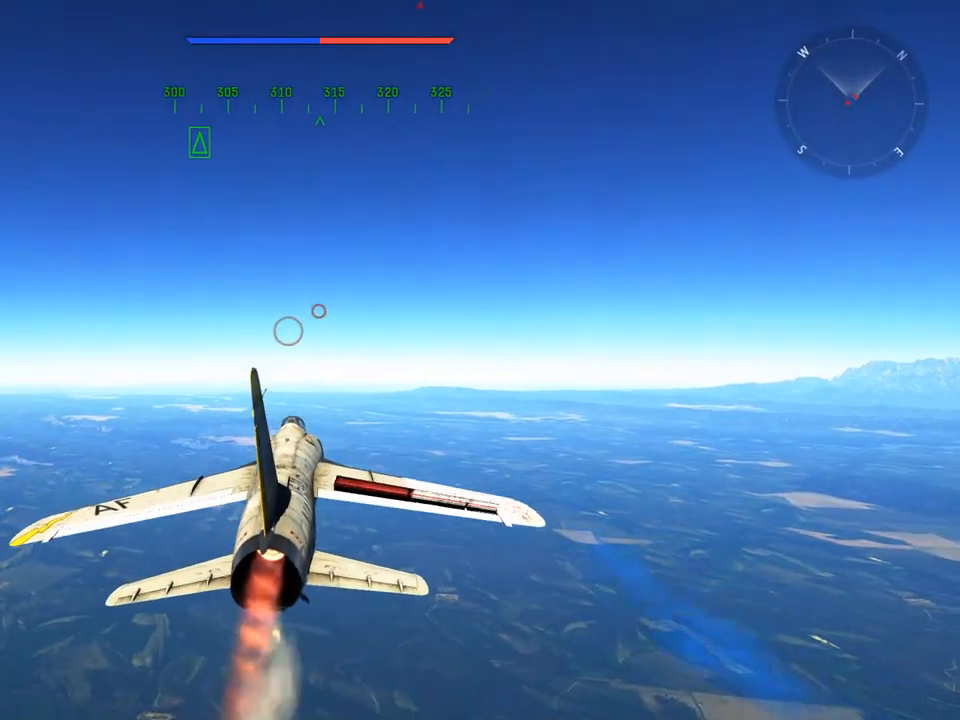
{"keys": ["w"], "mouse": [], "mouse_move": "still", "events": [[16, "d", "up"], [350, "a", "down"], [433, "a", "up"]]}
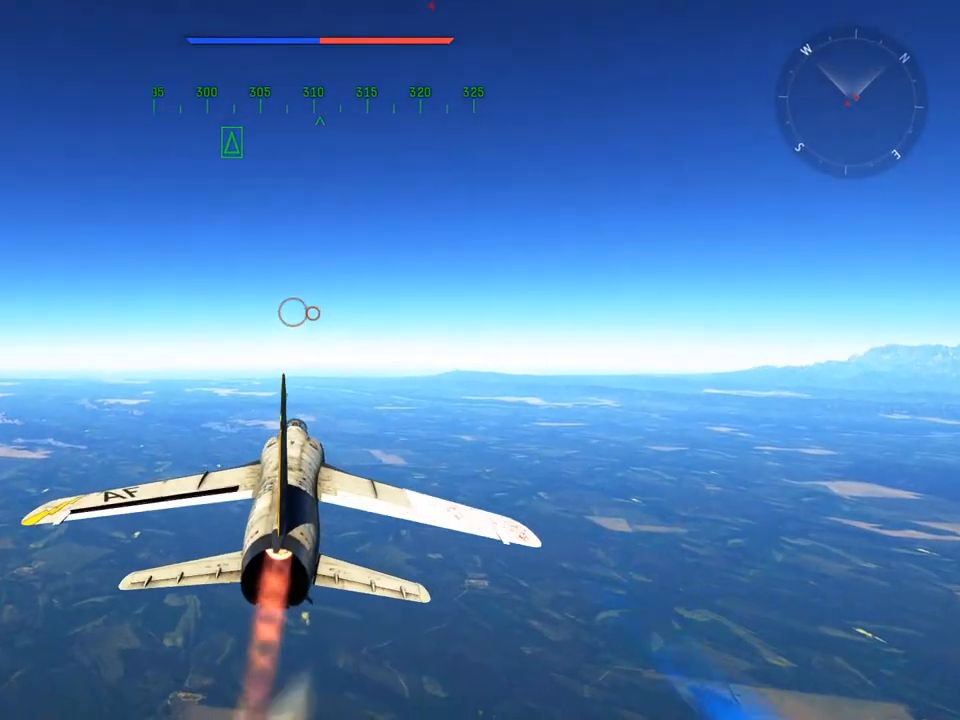
{"keys": ["d", "w"], "mouse": [], "mouse_move": "still", "events": [[451, "d", "down"]]}
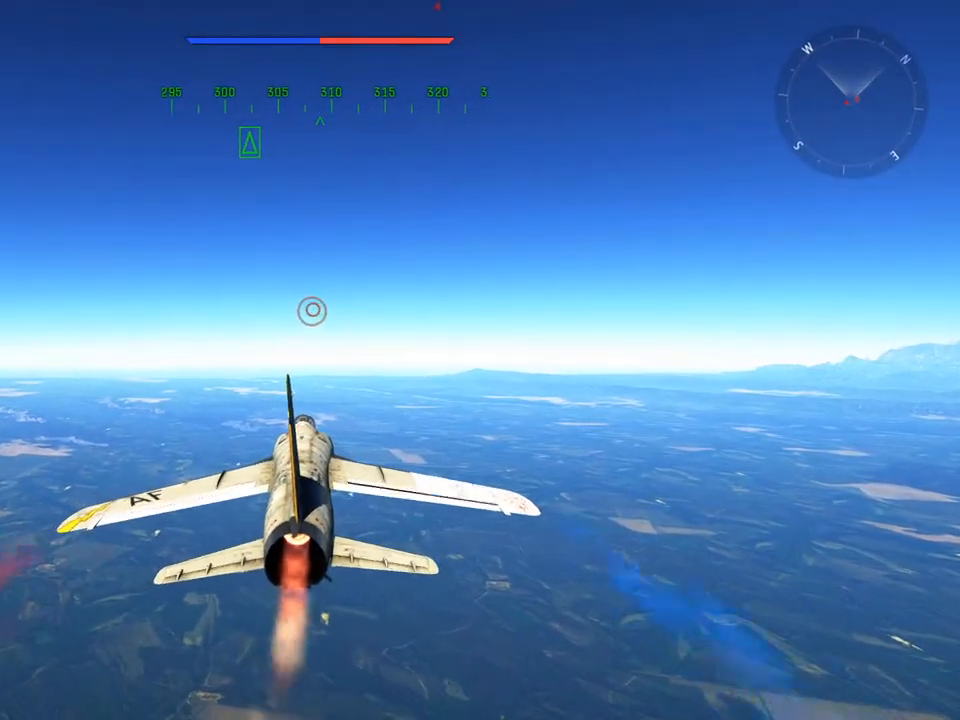
{"keys": ["c", "w"], "mouse": [], "mouse_move": "still", "events": [[50, "d", "up"], [467, "c", "down"]]}
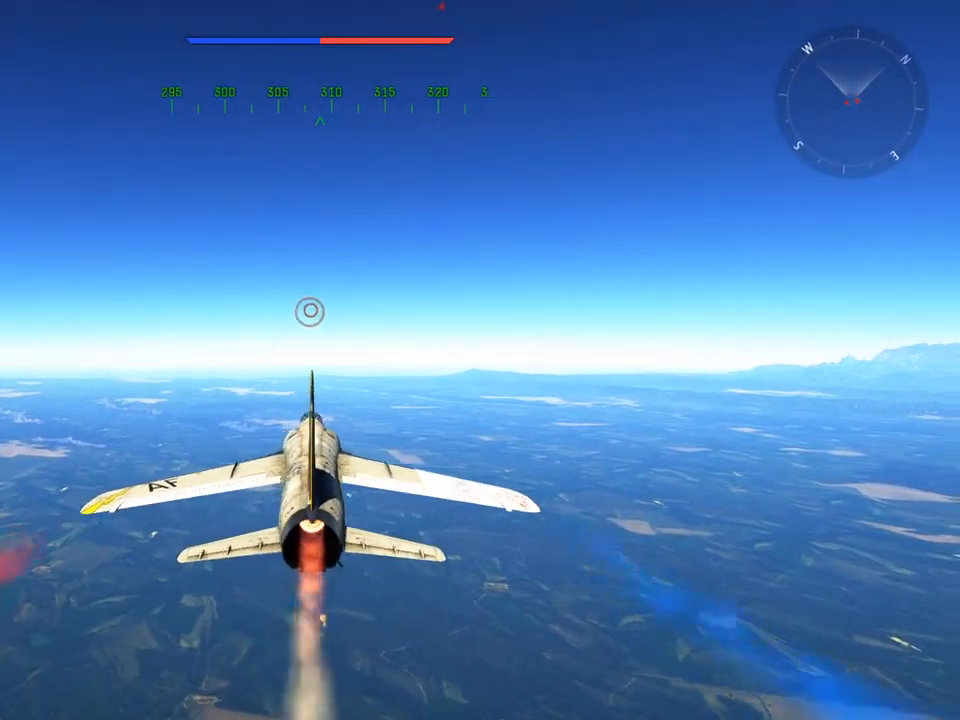
{"keys": ["c", "w"], "mouse": [], "mouse_move": "still", "events": []}
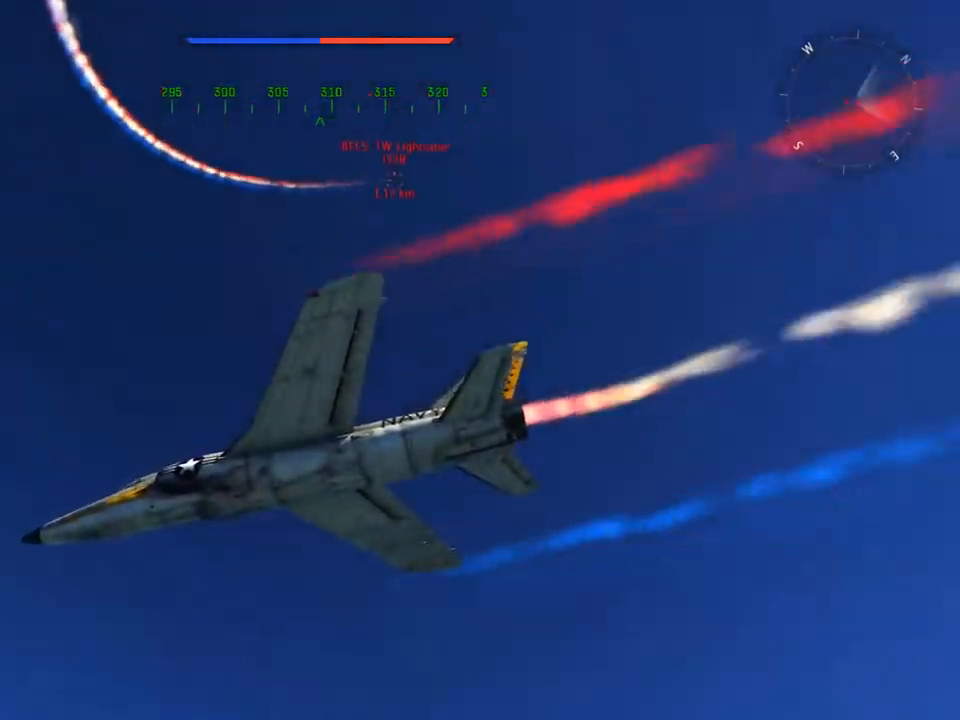
{"keys": ["c", "w"], "mouse": [], "mouse_move": "still", "events": []}
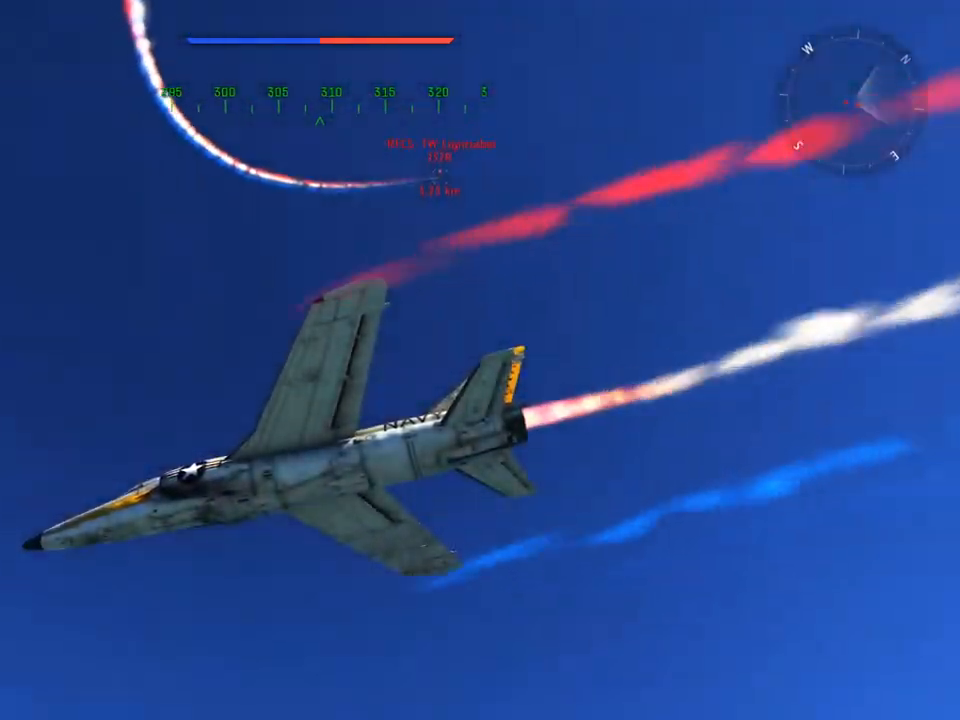
{"keys": ["c", "w"], "mouse": [], "mouse_move": "right", "events": []}
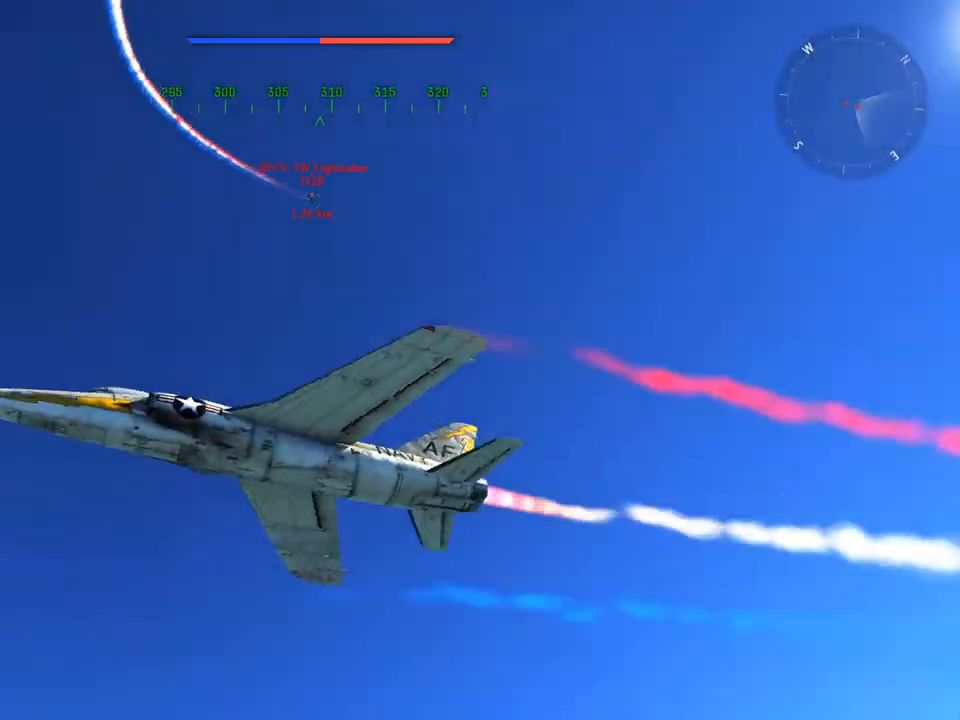
{"keys": ["c", "w"], "mouse": [], "mouse_move": "still", "events": []}
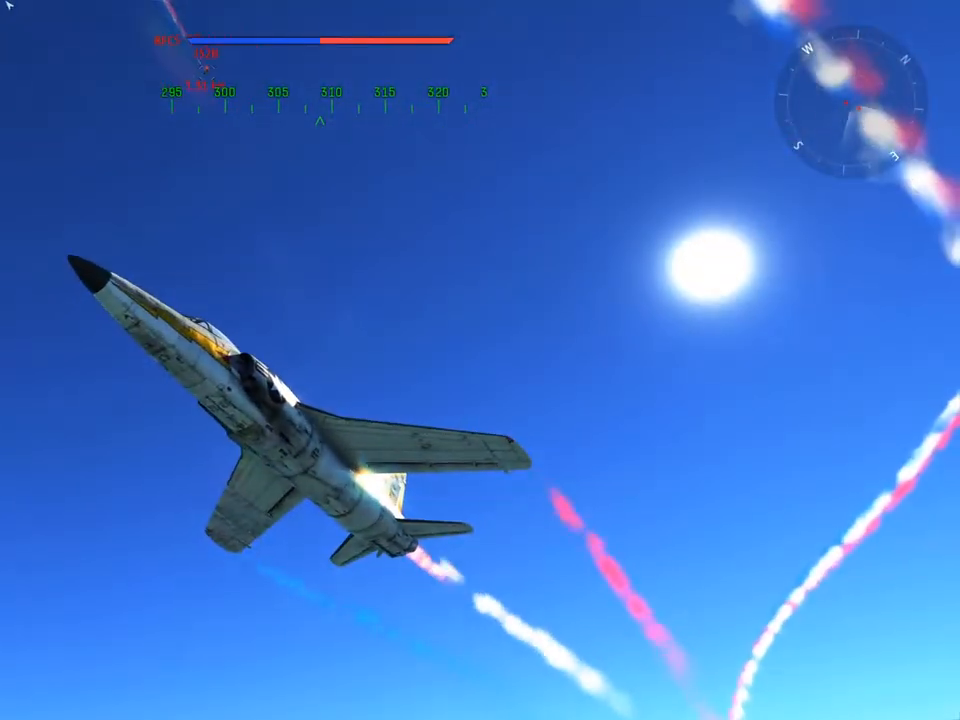
{"keys": ["c", "w"], "mouse": [], "mouse_move": "still", "events": []}
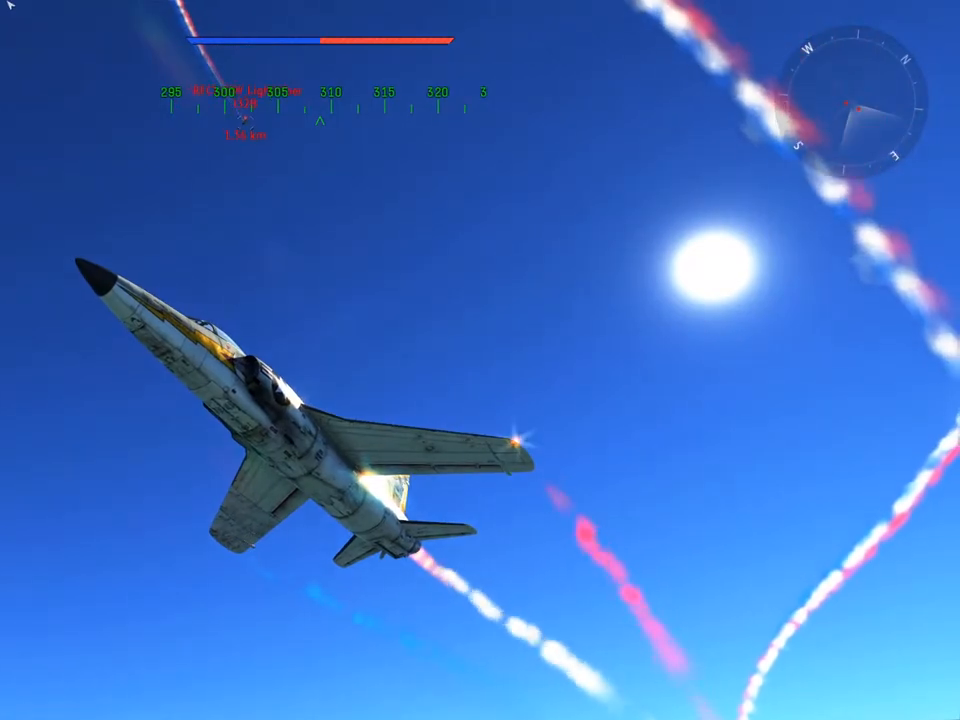
{"keys": ["w"], "mouse": [], "mouse_move": "still", "events": [[450, "c", "up"]]}
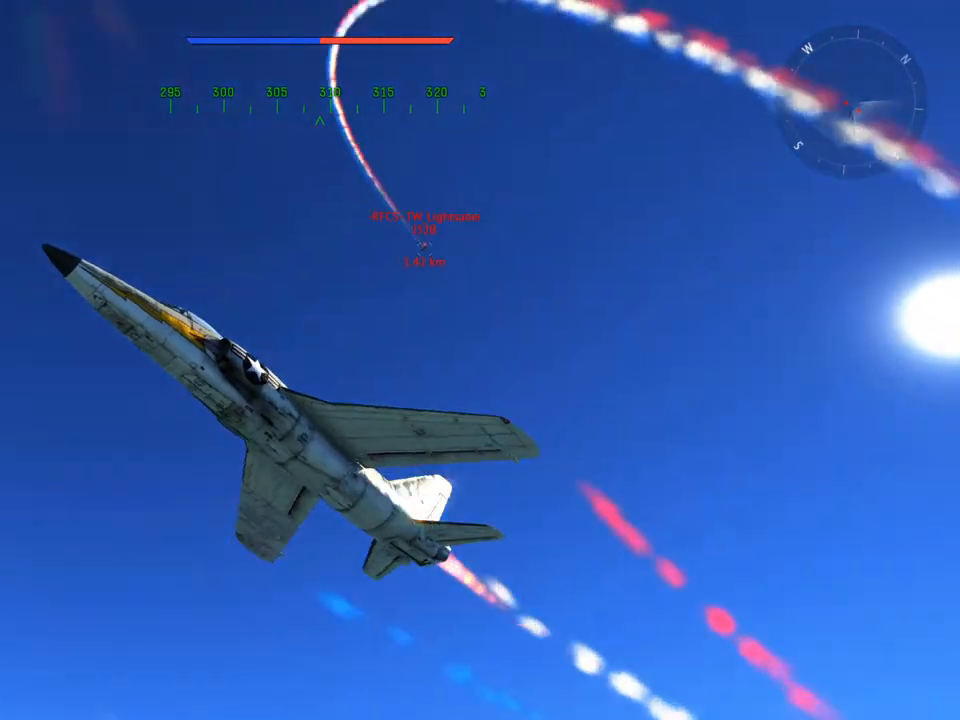
{"keys": ["d", "w"], "mouse": [], "mouse_move": "still", "events": [[200, "d", "down"]]}
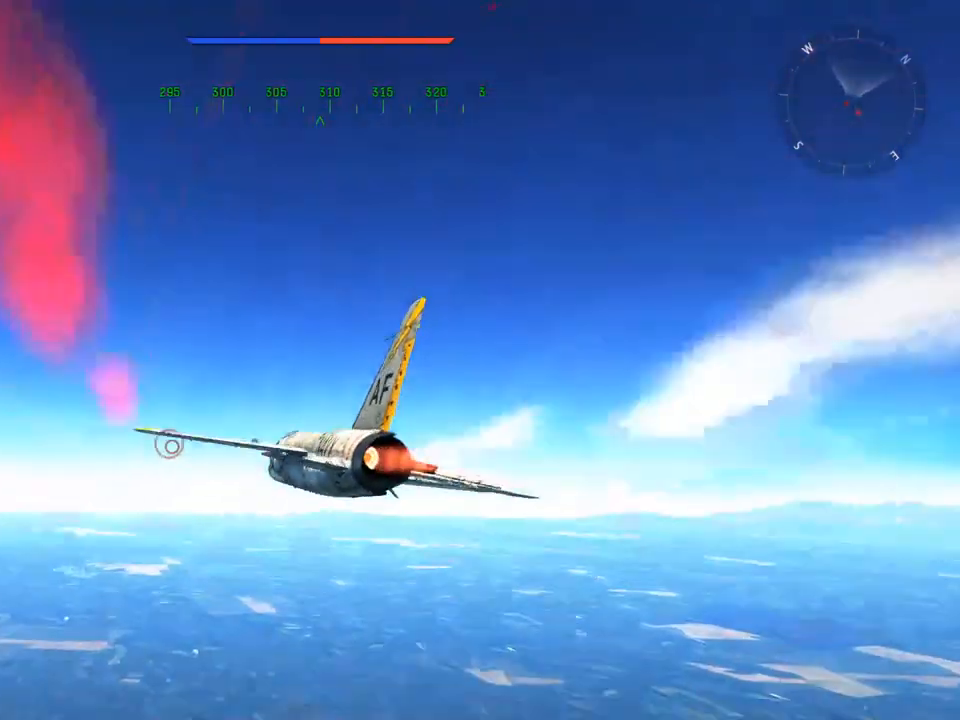
{"keys": ["d", "w"], "mouse": [], "mouse_move": "still", "events": []}
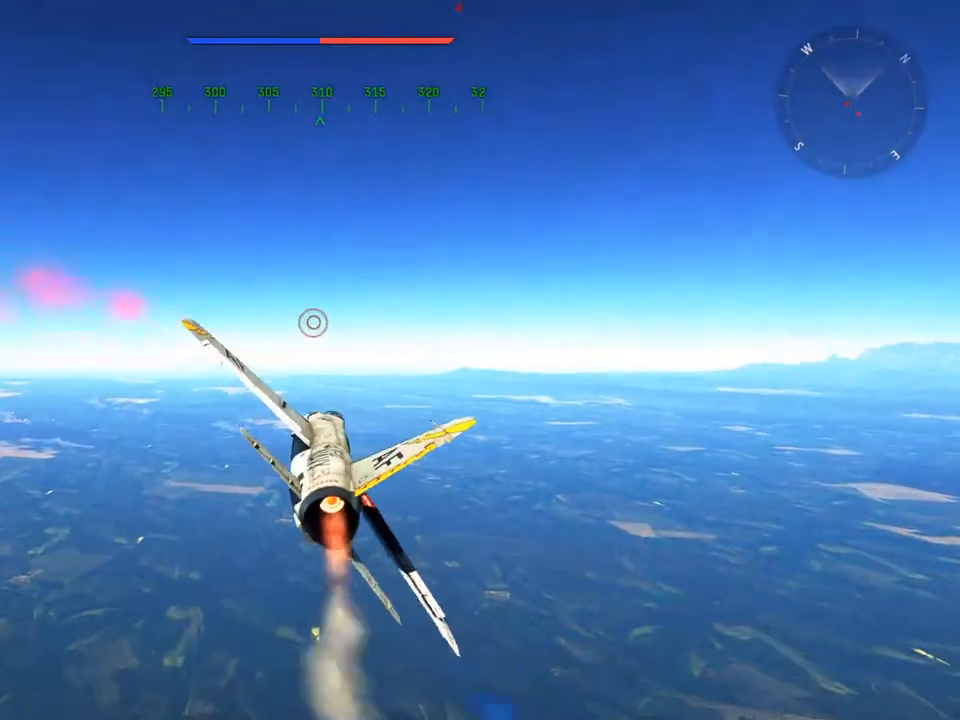
{"keys": ["d", "w"], "mouse": [], "mouse_move": "up", "events": []}
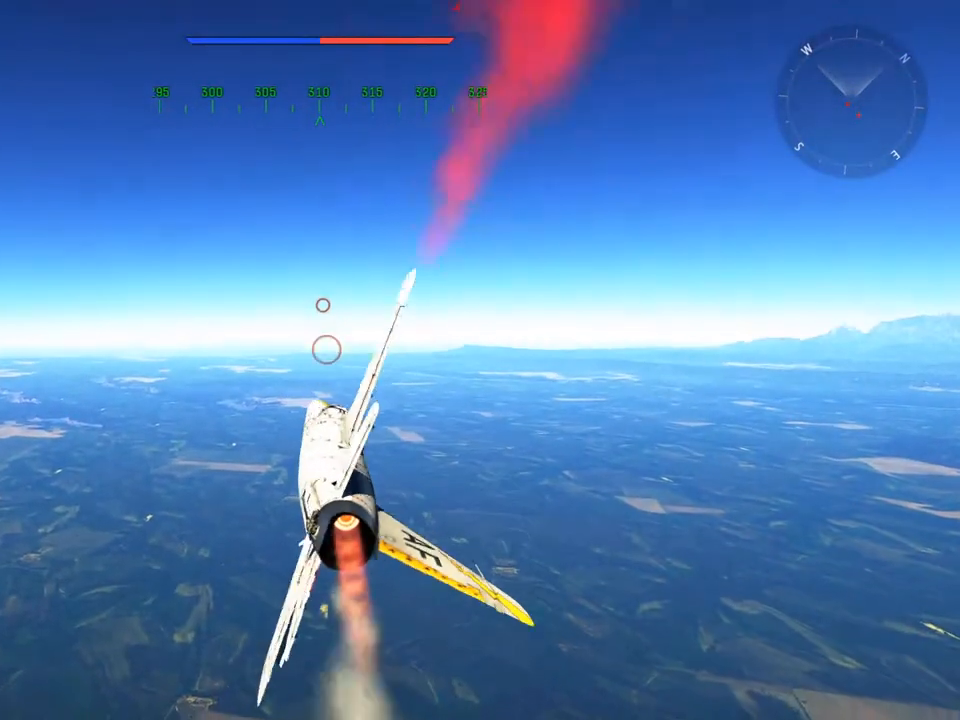
{"keys": ["w"], "mouse": [], "mouse_move": "still", "events": [[50, "d", "up"]]}
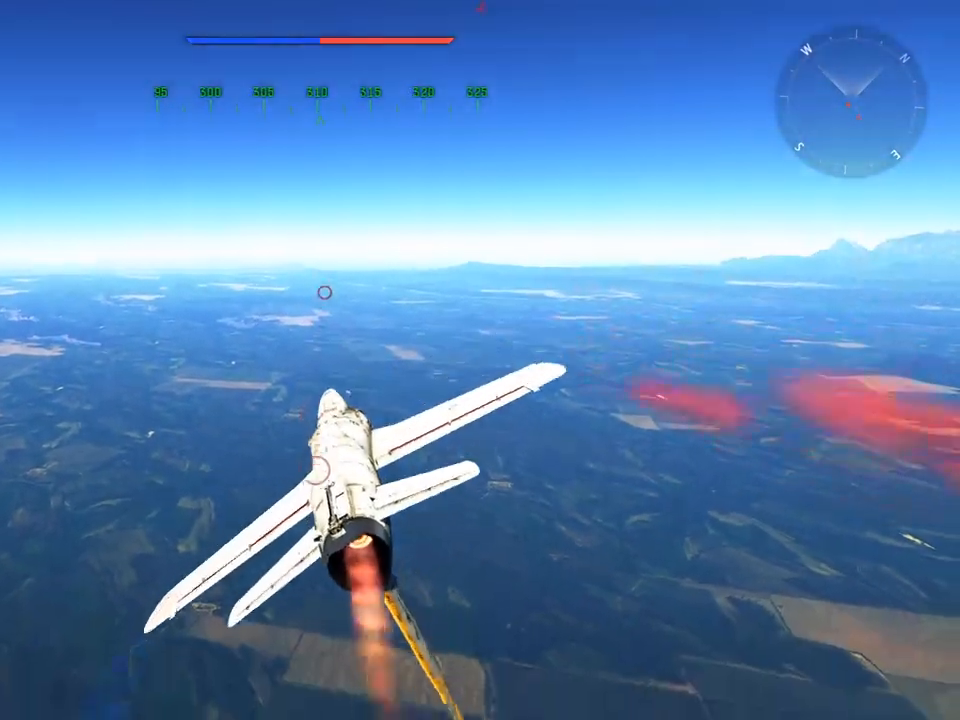
{"keys": ["w"], "mouse": [], "mouse_move": "still", "events": [[150, "d", "down"], [301, "d", "up"]]}
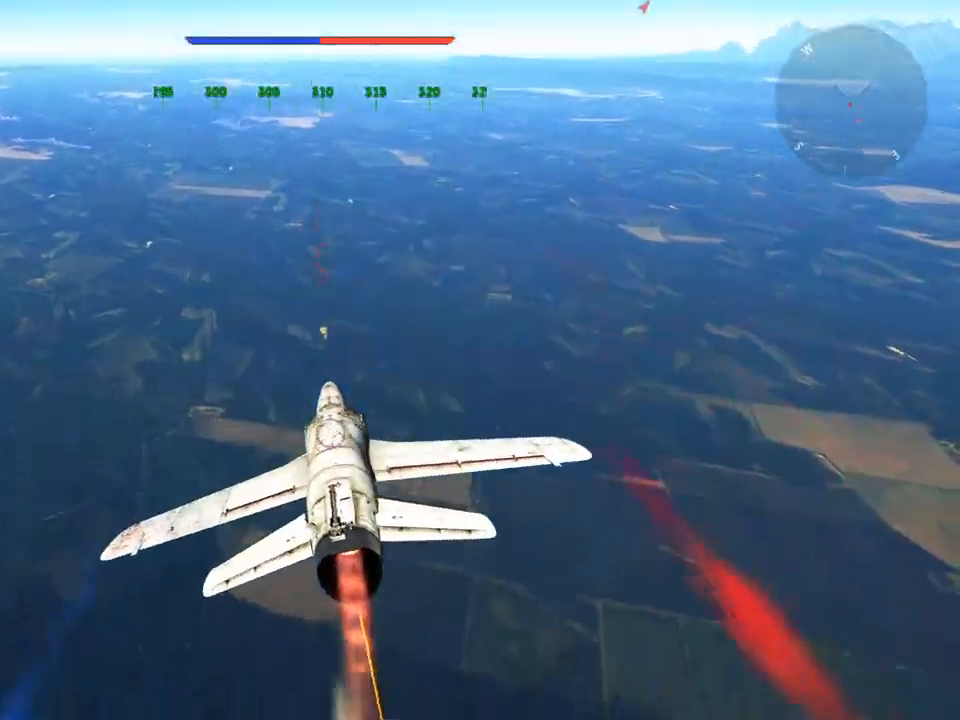
{"keys": ["w"], "mouse": [], "mouse_move": "still", "events": []}
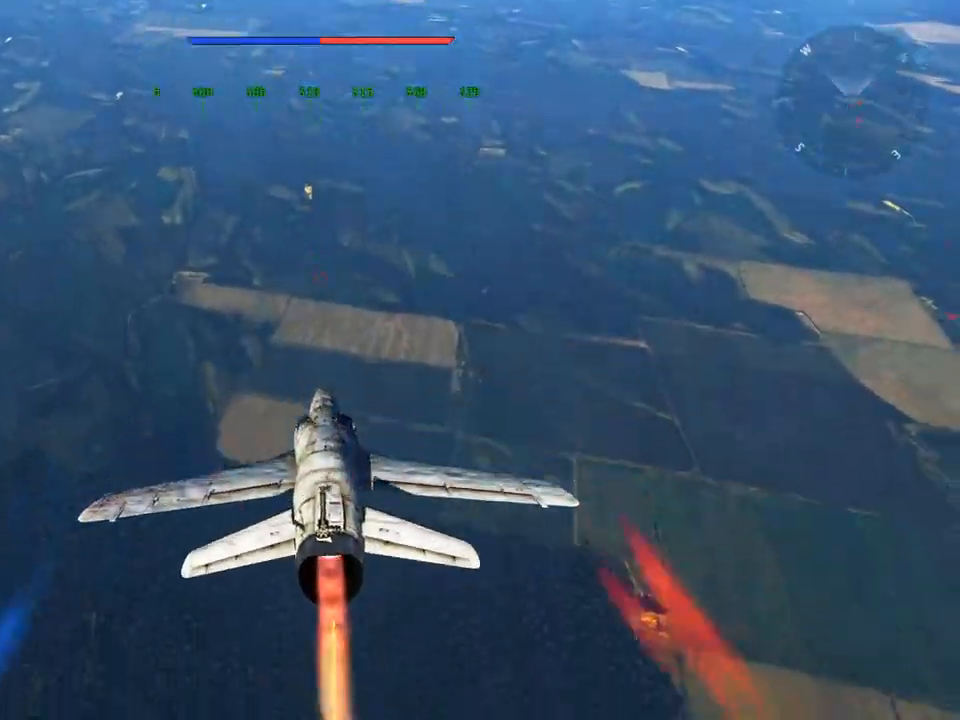
{"keys": ["w"], "mouse": [], "mouse_move": "still", "events": []}
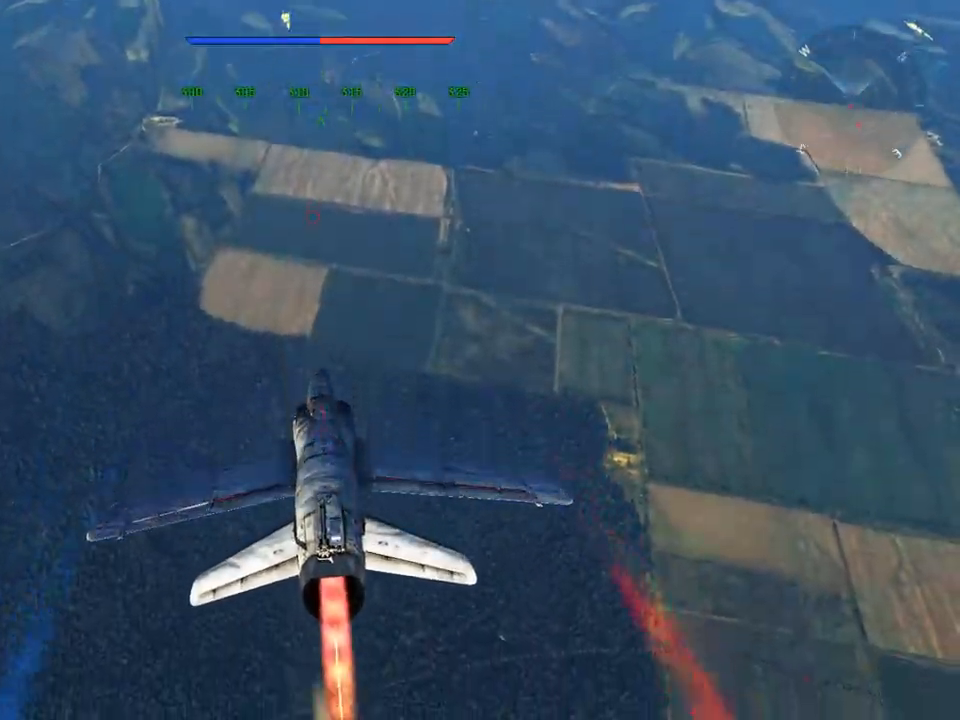
{"keys": ["w"], "mouse": [], "mouse_move": "still", "events": [[100, "d", "down"], [150, "d", "up"]]}
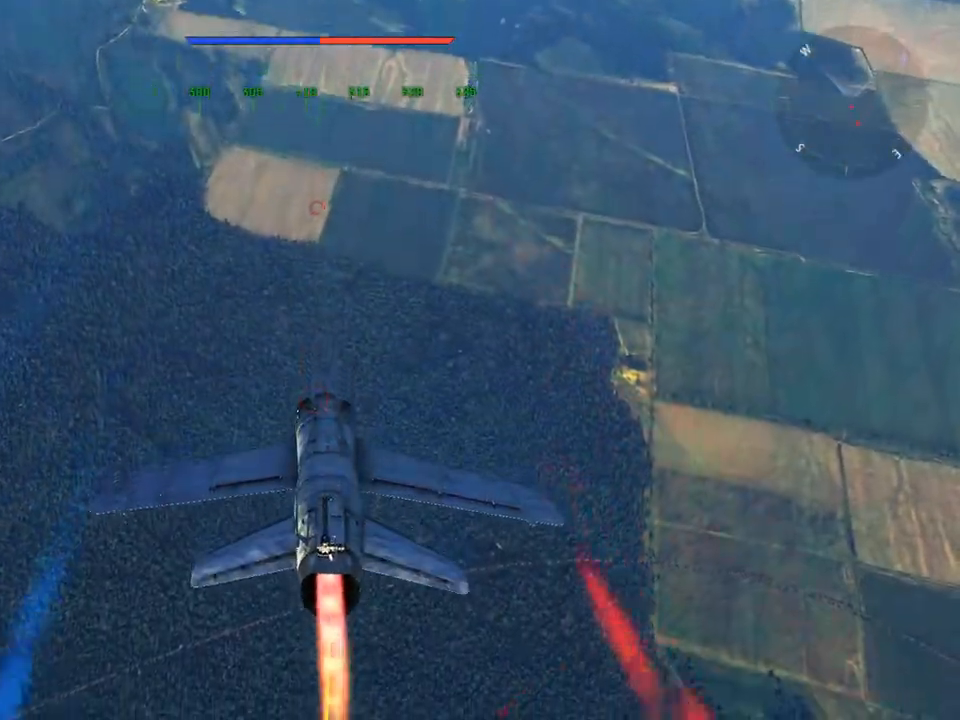
{"keys": ["w"], "mouse": [], "mouse_move": "still", "events": []}
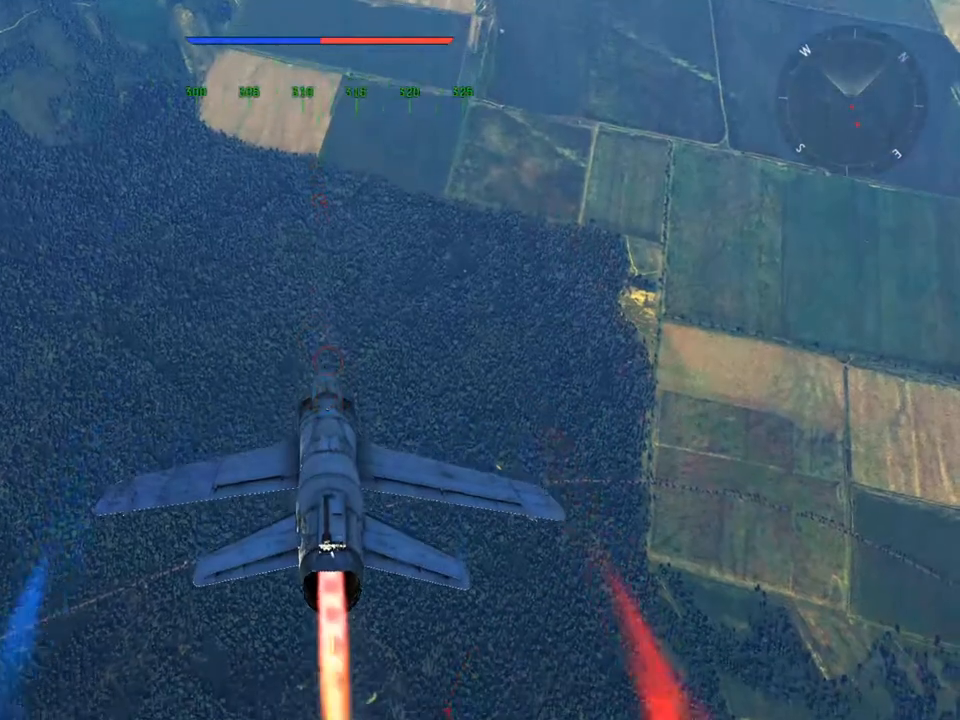
{"keys": ["w"], "mouse": [], "mouse_move": "still", "events": []}
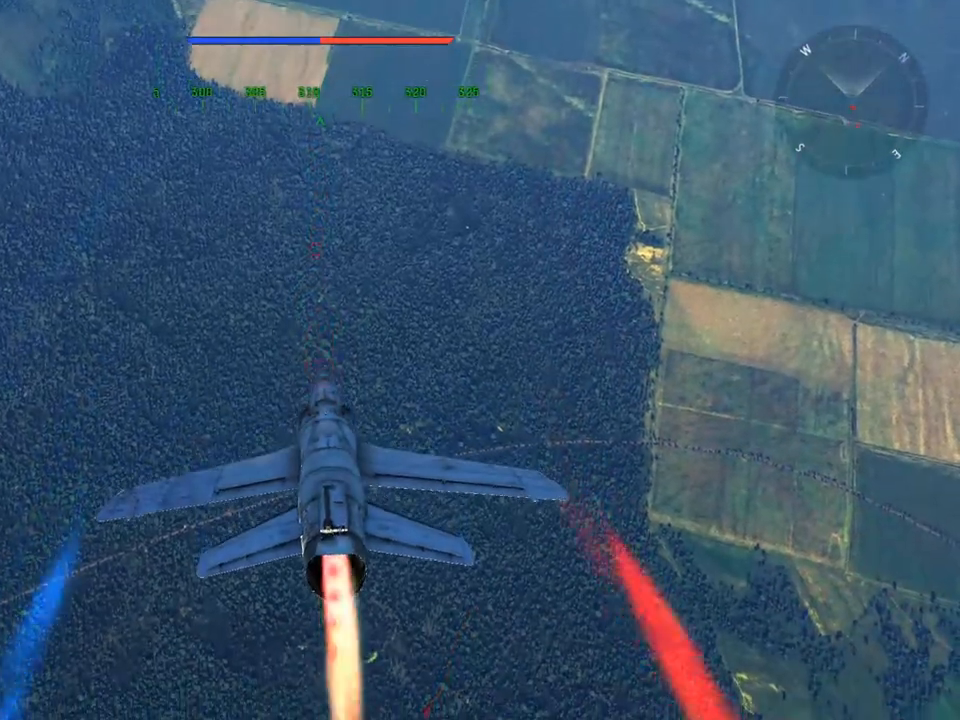
{"keys": ["w"], "mouse": [], "mouse_move": "still", "events": []}
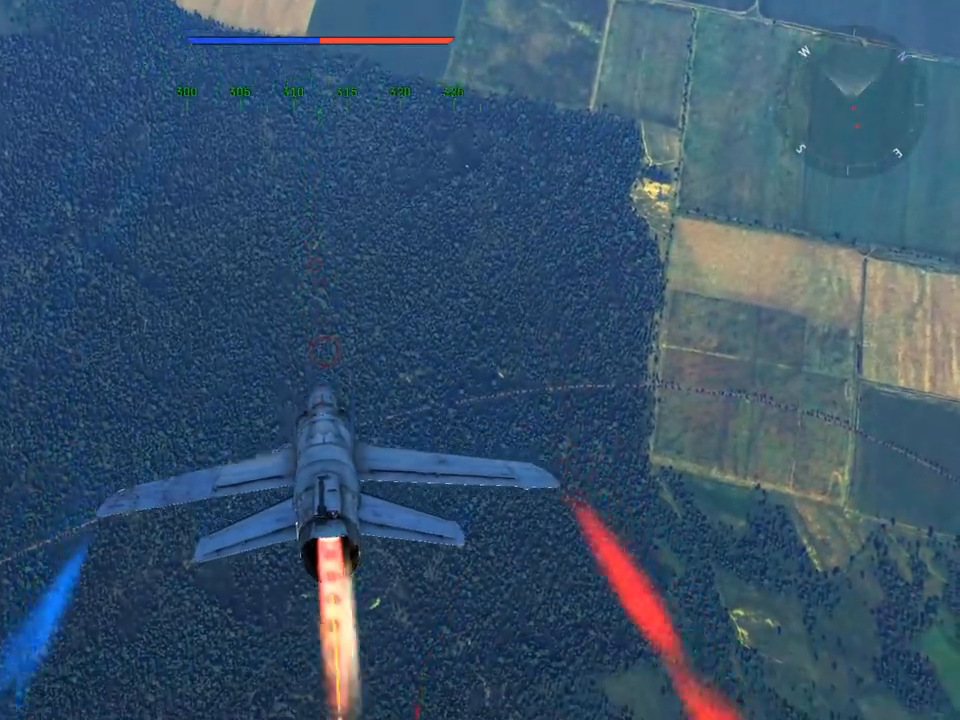
{"keys": ["w"], "mouse": [], "mouse_move": "still", "events": []}